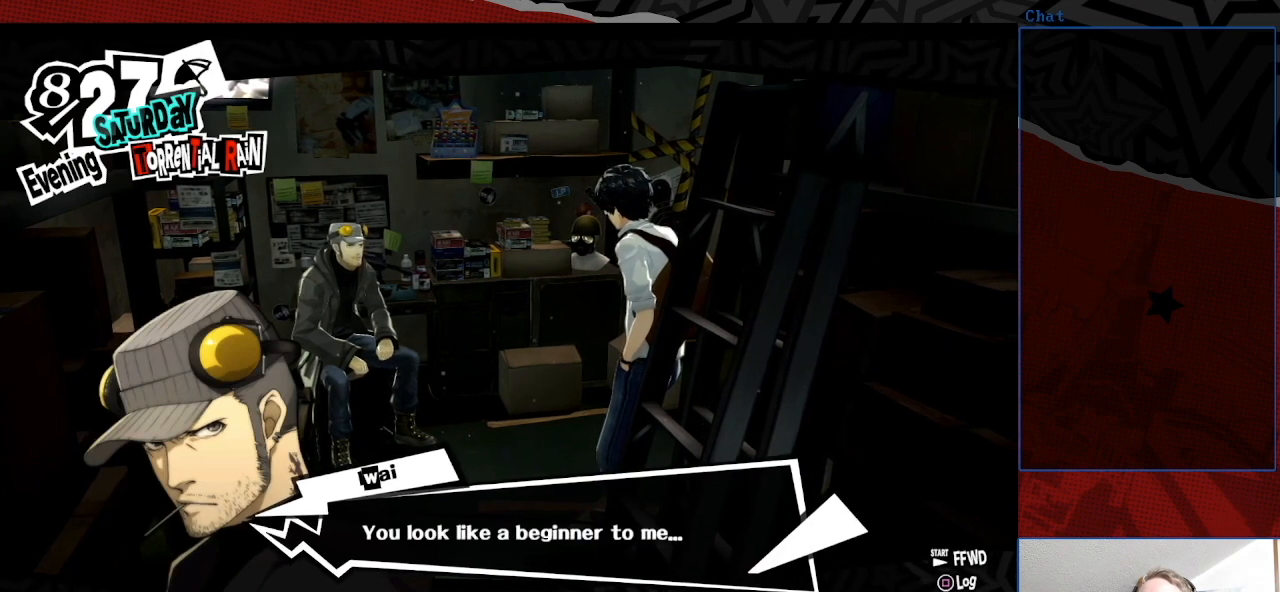
Gameplay with a controller (PlayStation layout); each line is a JSON object with the inputs held at the frame after it. "events" lists button and stick changes between this image and that frame as [ms after this image, input, new state], when the widget could be followed in between. Not read: L3 R3.
{"buttons": [], "left_stick": "center", "right_stick": "center", "events": [[233, "CROSS", "down"], [333, "CROSS", "up"]]}
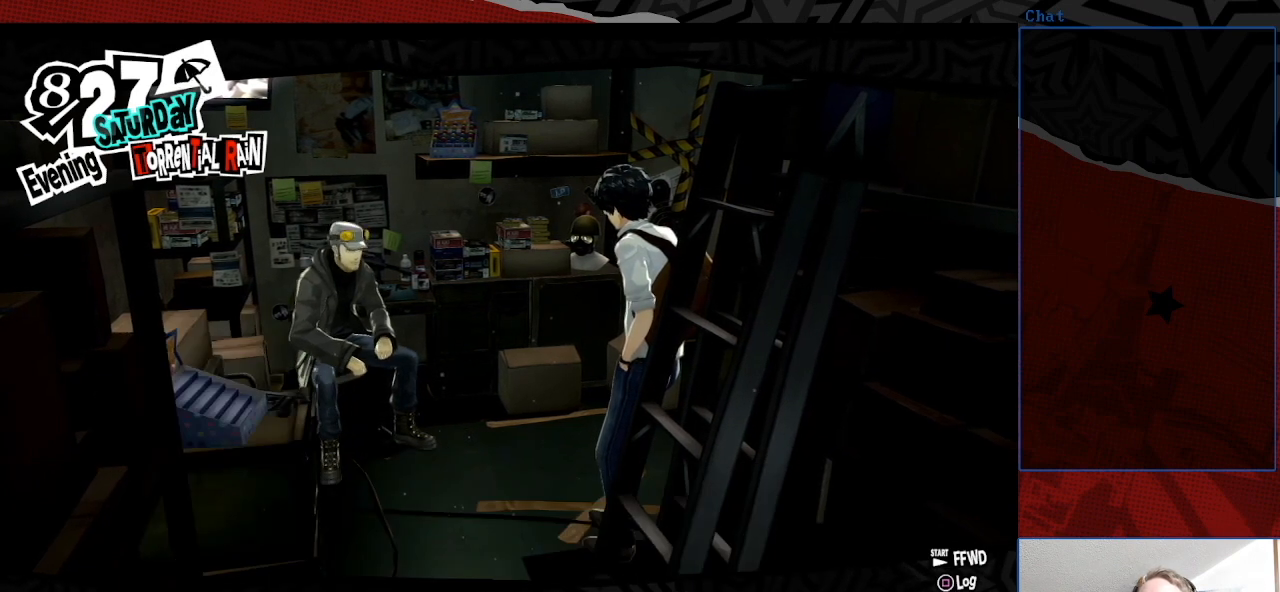
{"buttons": [], "left_stick": "center", "right_stick": "center", "events": []}
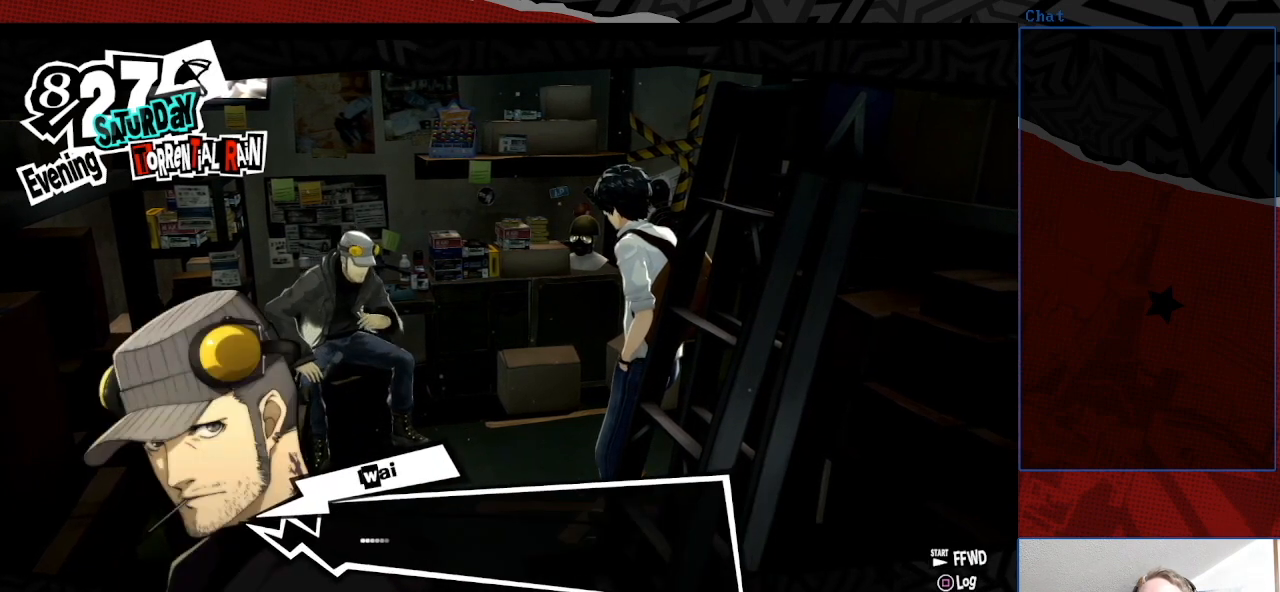
{"buttons": [], "left_stick": "center", "right_stick": "center", "events": [[400, "CROSS", "down"], [500, "CROSS", "up"]]}
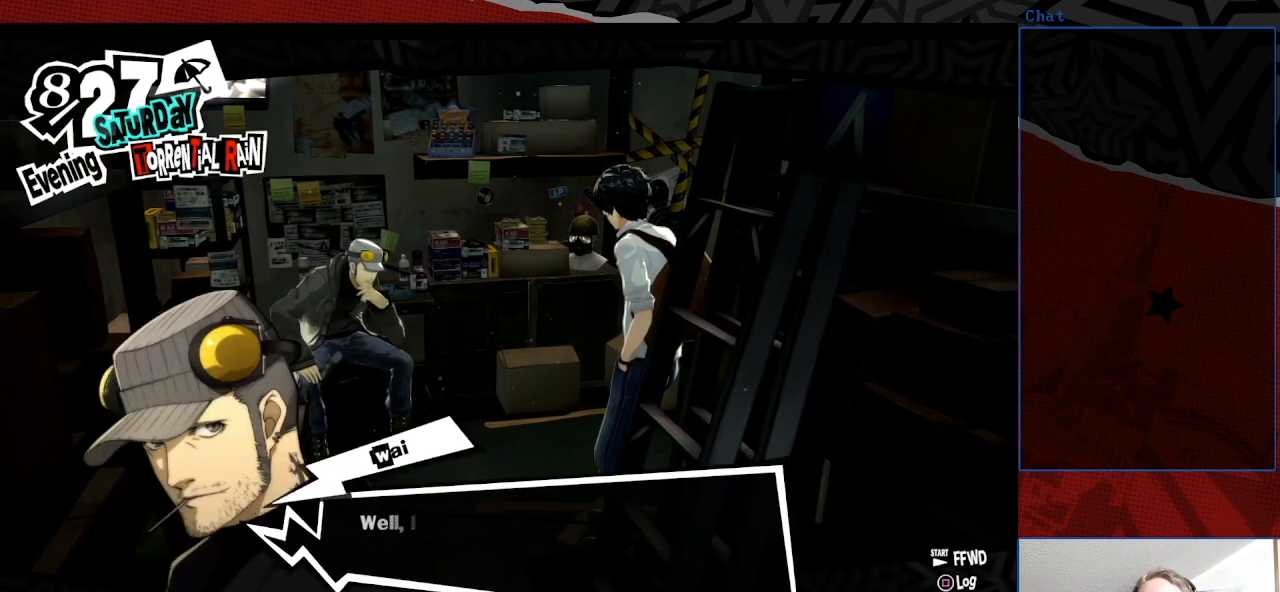
{"buttons": [], "left_stick": "center", "right_stick": "center", "events": []}
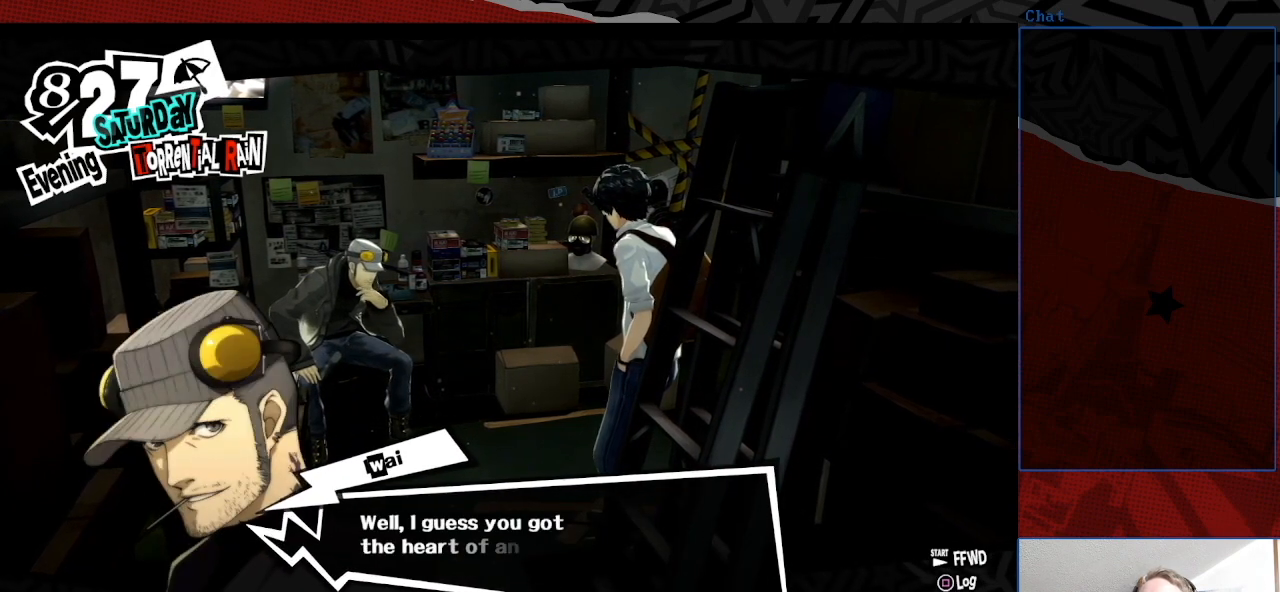
{"buttons": [], "left_stick": "center", "right_stick": "center", "events": []}
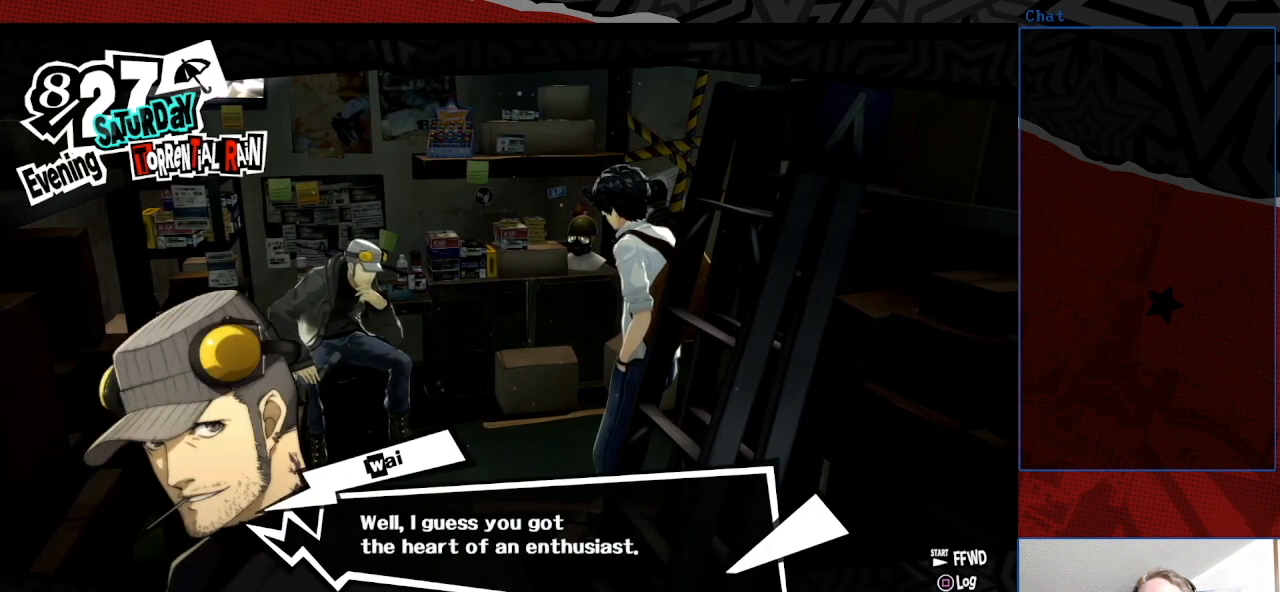
{"buttons": [], "left_stick": "center", "right_stick": "center", "events": []}
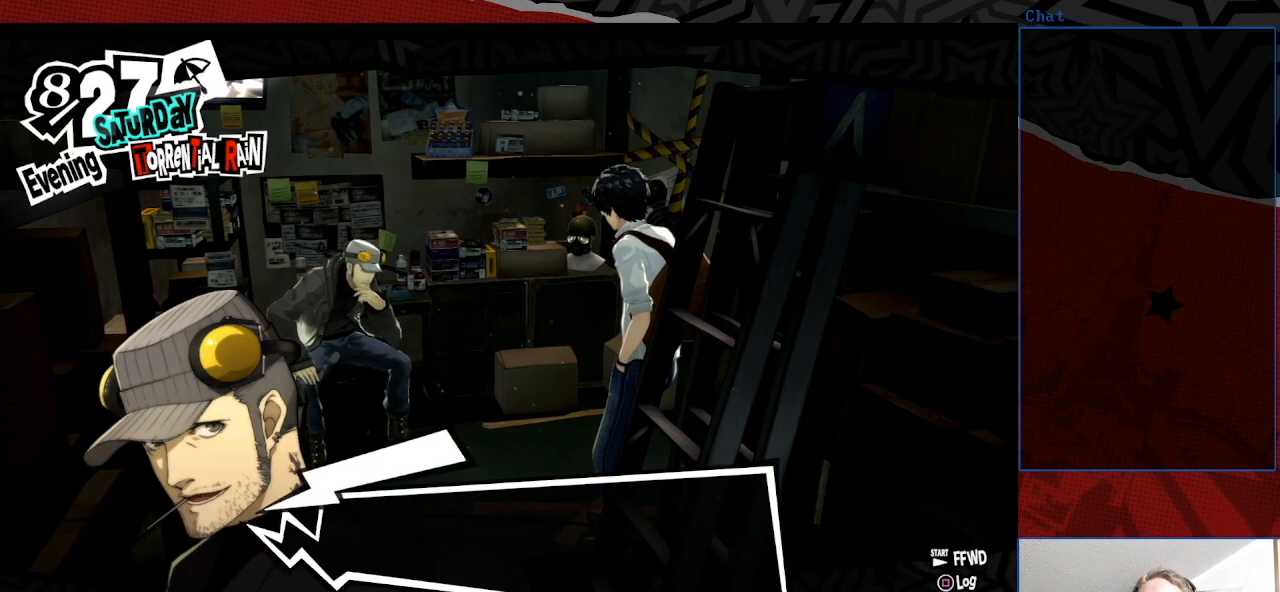
{"buttons": [], "left_stick": "center", "right_stick": "center", "events": [[33, "CROSS", "down"], [100, "CROSS", "up"]]}
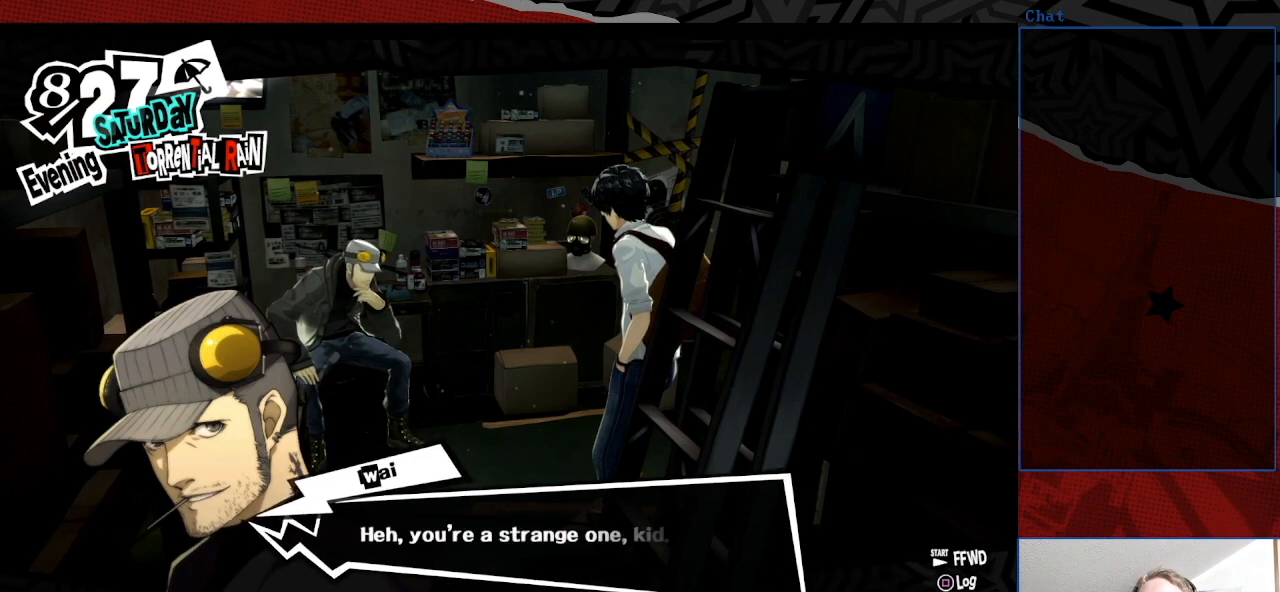
{"buttons": [], "left_stick": "center", "right_stick": "center", "events": []}
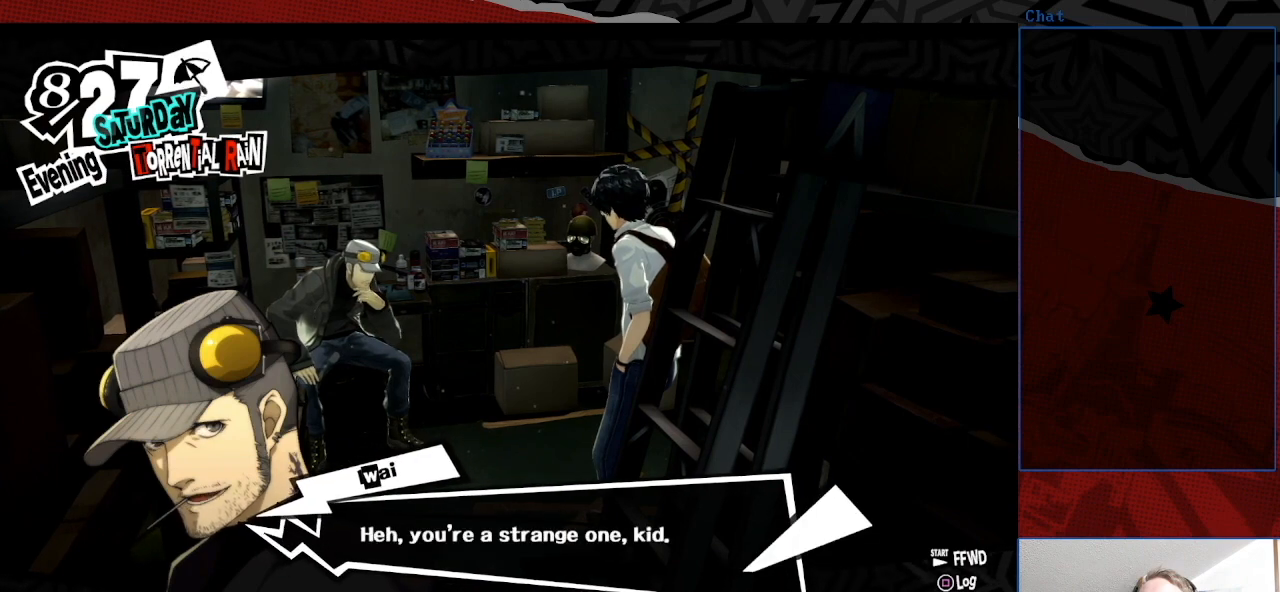
{"buttons": [], "left_stick": "center", "right_stick": "center", "events": [[200, "CROSS", "down"], [300, "CROSS", "up"]]}
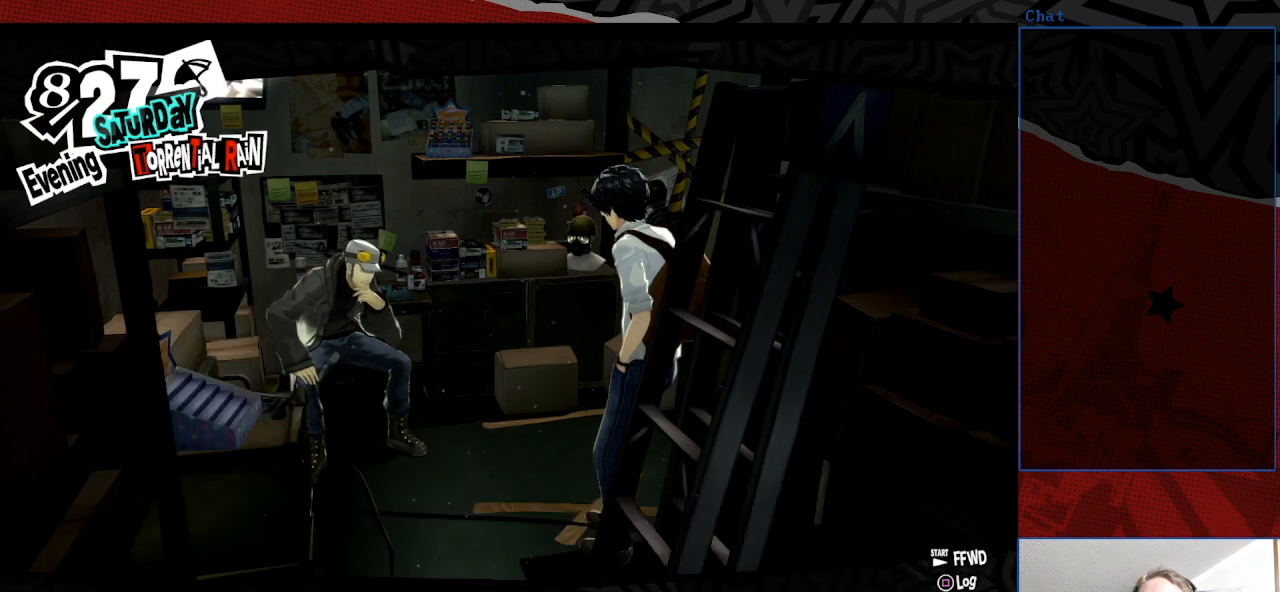
{"buttons": [], "left_stick": "center", "right_stick": "center", "events": []}
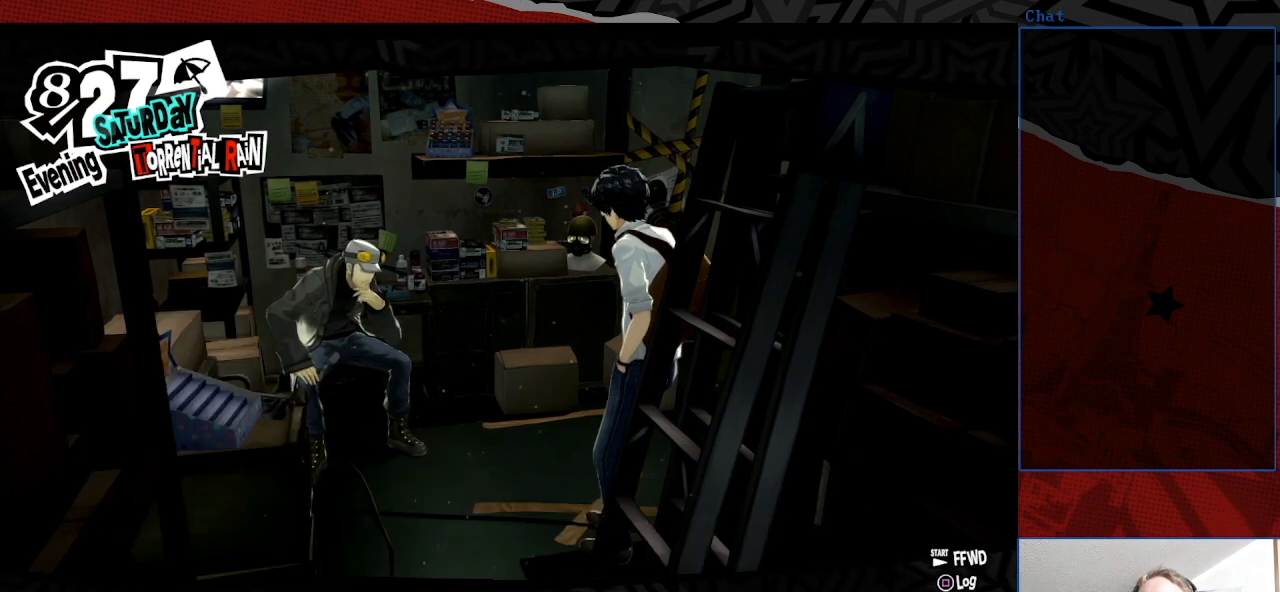
{"buttons": [], "left_stick": "center", "right_stick": "center", "events": []}
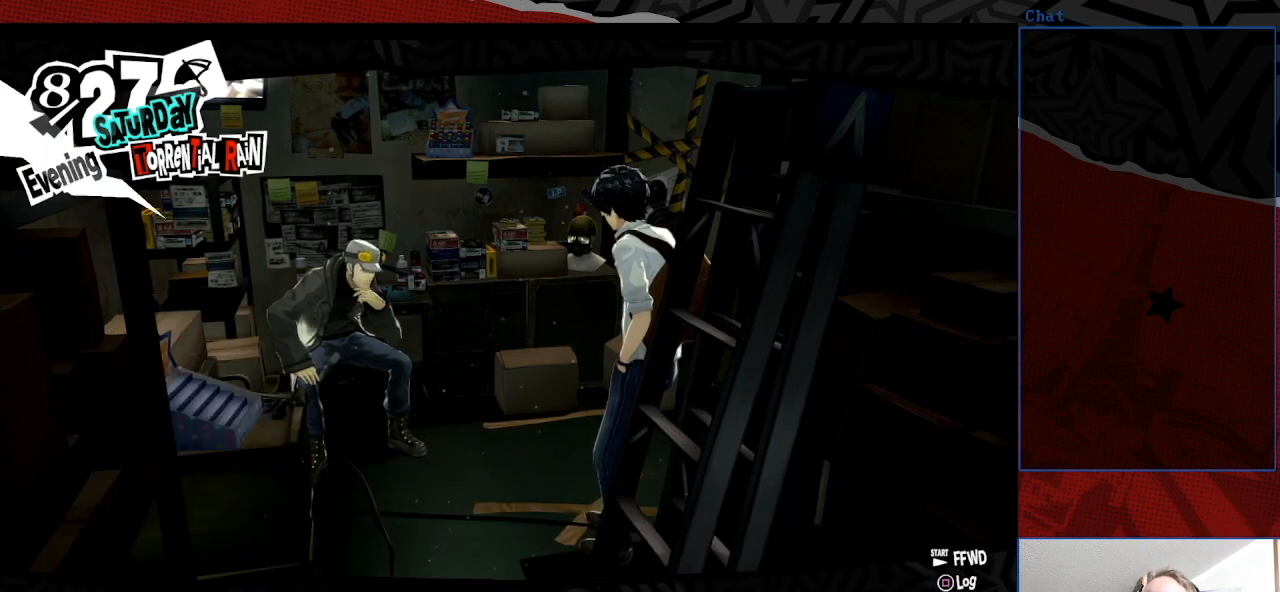
{"buttons": [], "left_stick": "center", "right_stick": "center", "events": []}
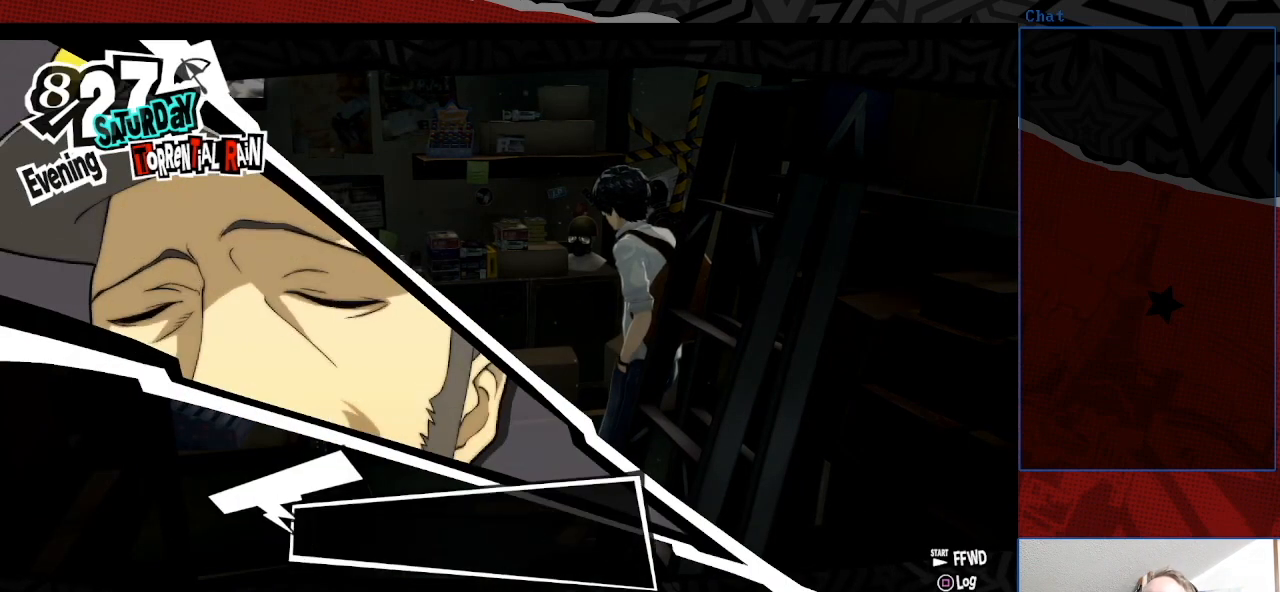
{"buttons": [], "left_stick": "center", "right_stick": "center", "events": []}
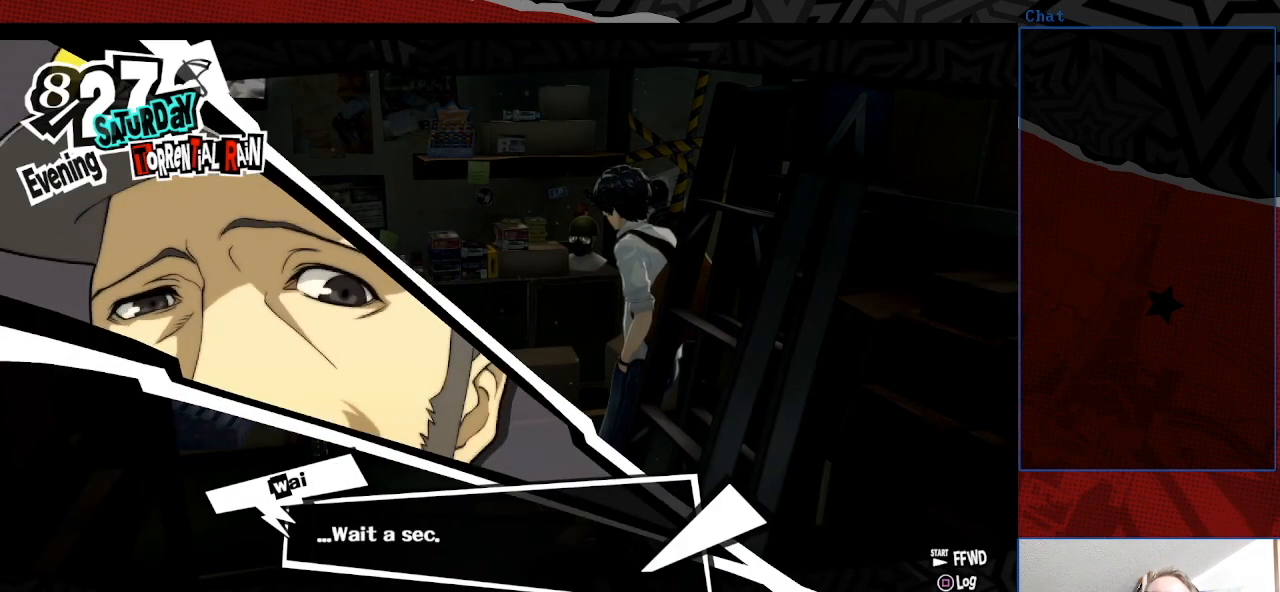
{"buttons": ["CROSS"], "left_stick": "center", "right_stick": "center", "events": [[433, "CROSS", "down"]]}
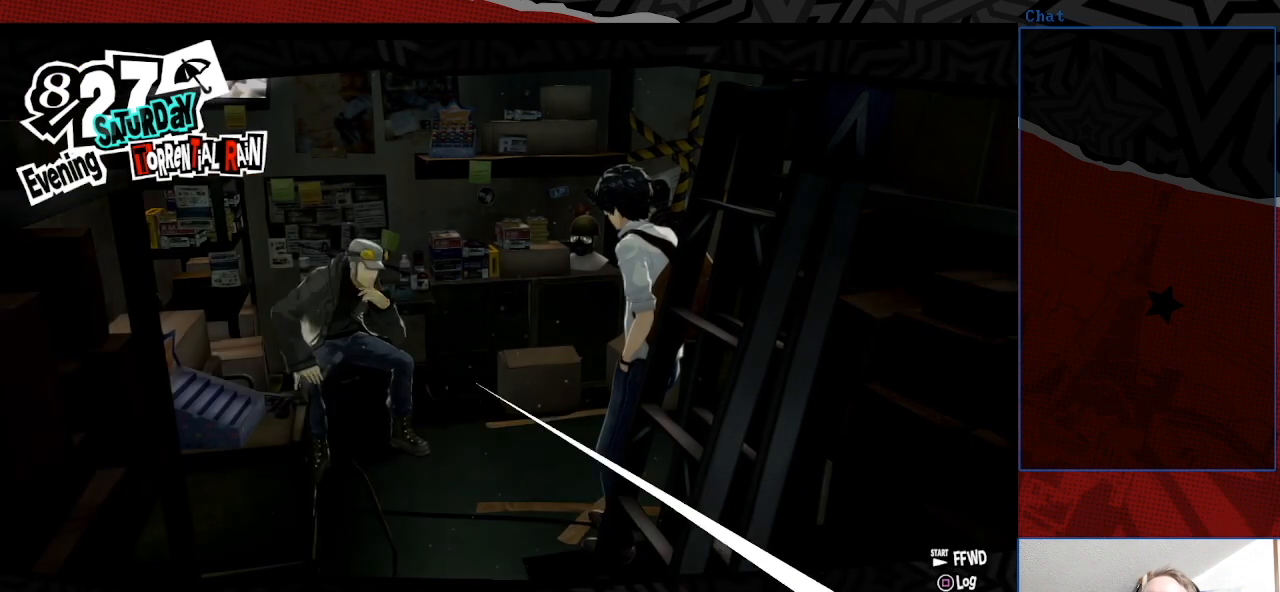
{"buttons": [], "left_stick": "center", "right_stick": "center", "events": [[67, "CROSS", "up"]]}
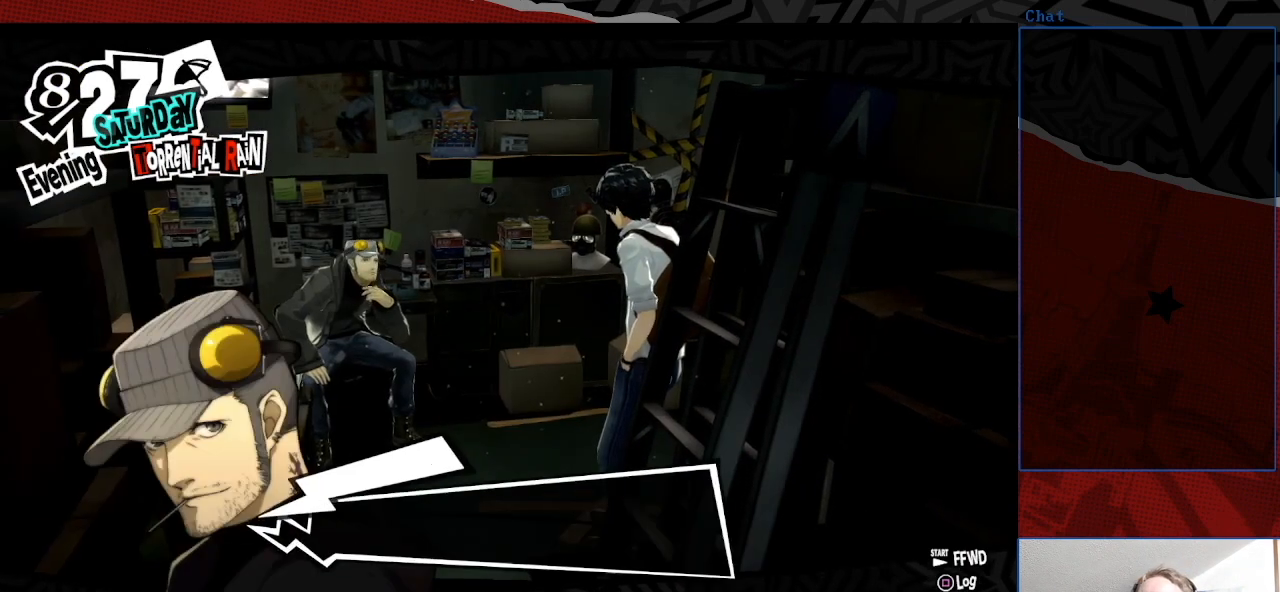
{"buttons": [], "left_stick": "center", "right_stick": "center", "events": []}
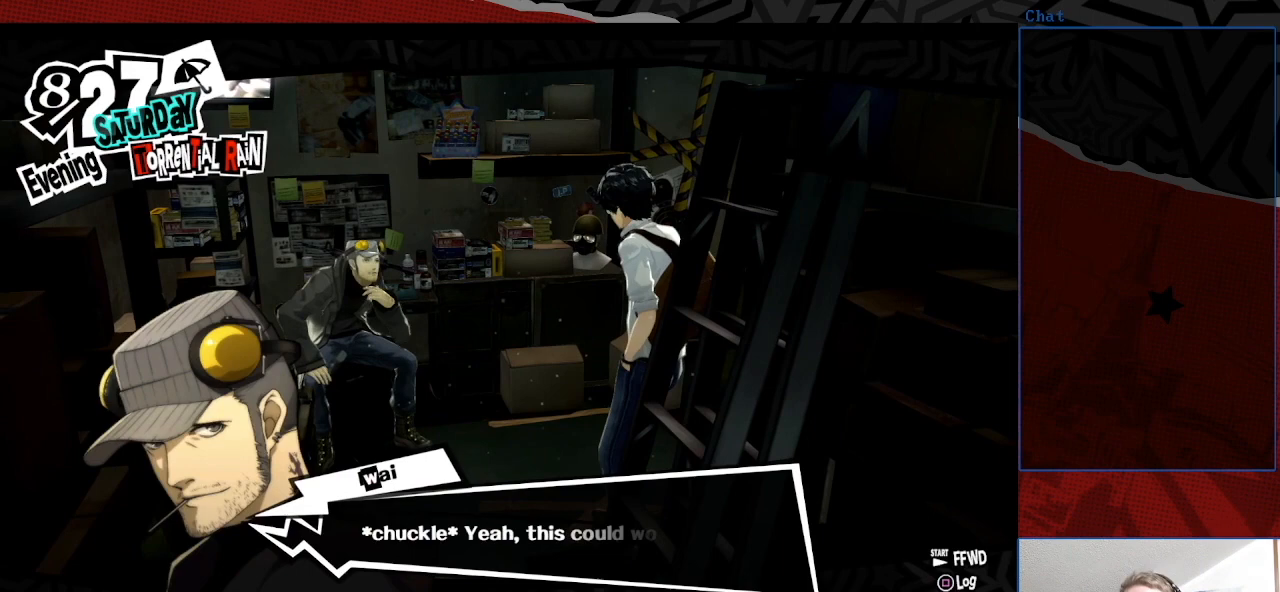
{"buttons": [], "left_stick": "center", "right_stick": "center", "events": []}
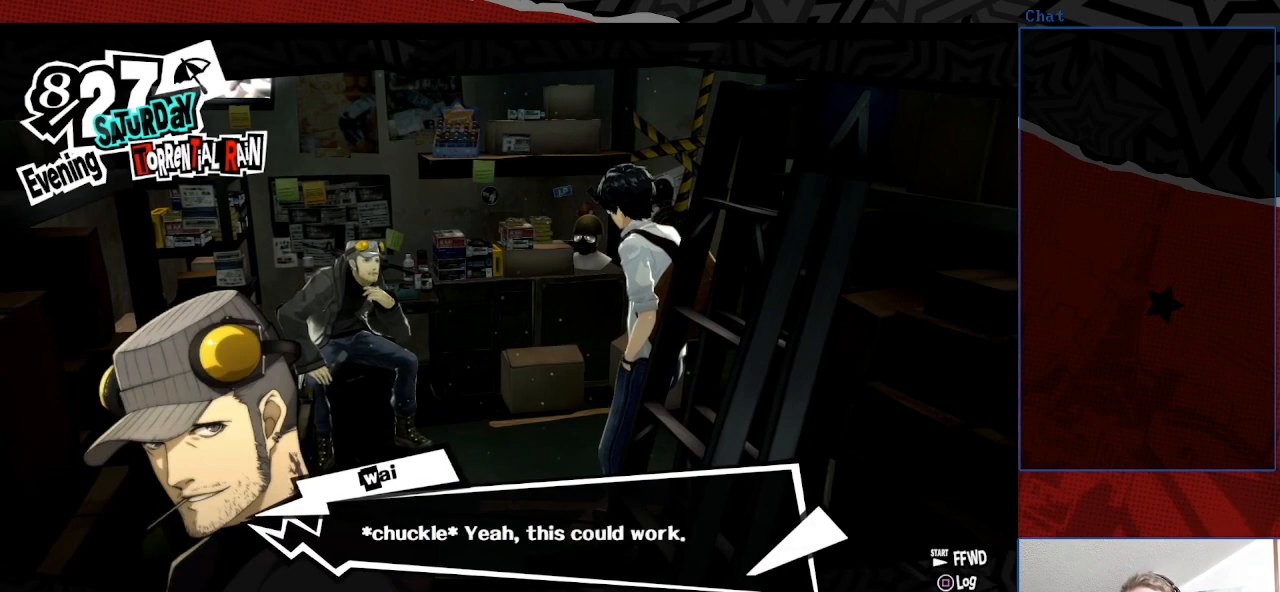
{"buttons": [], "left_stick": "center", "right_stick": "center", "events": []}
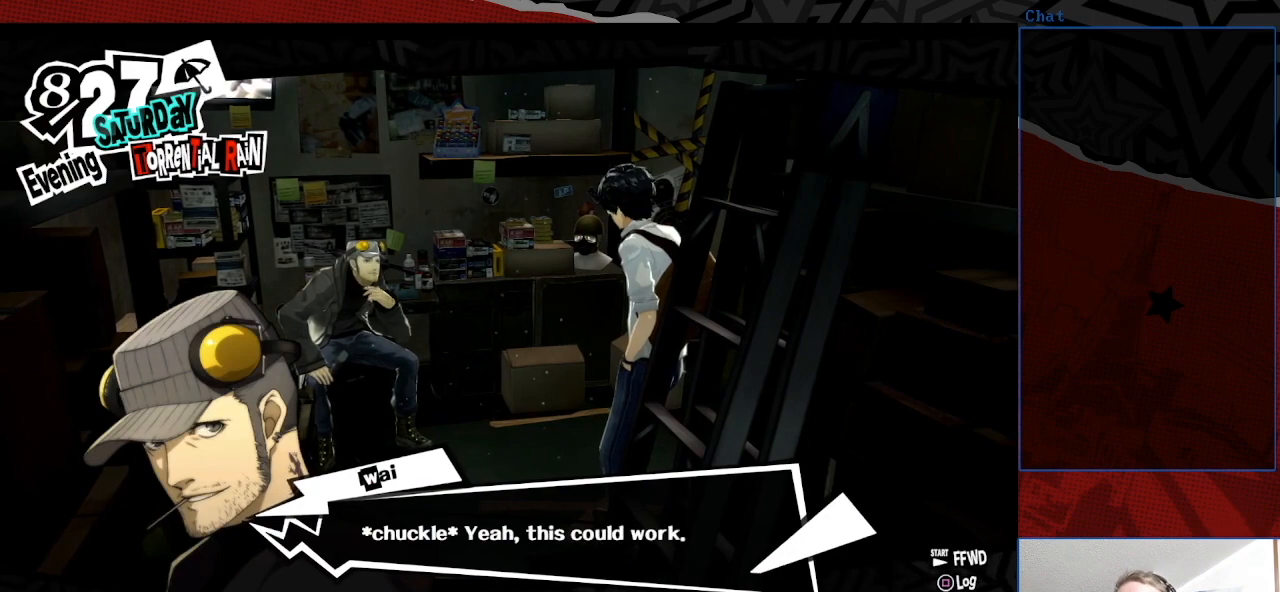
{"buttons": ["CROSS"], "left_stick": "center", "right_stick": "center", "events": [[400, "CROSS", "down"]]}
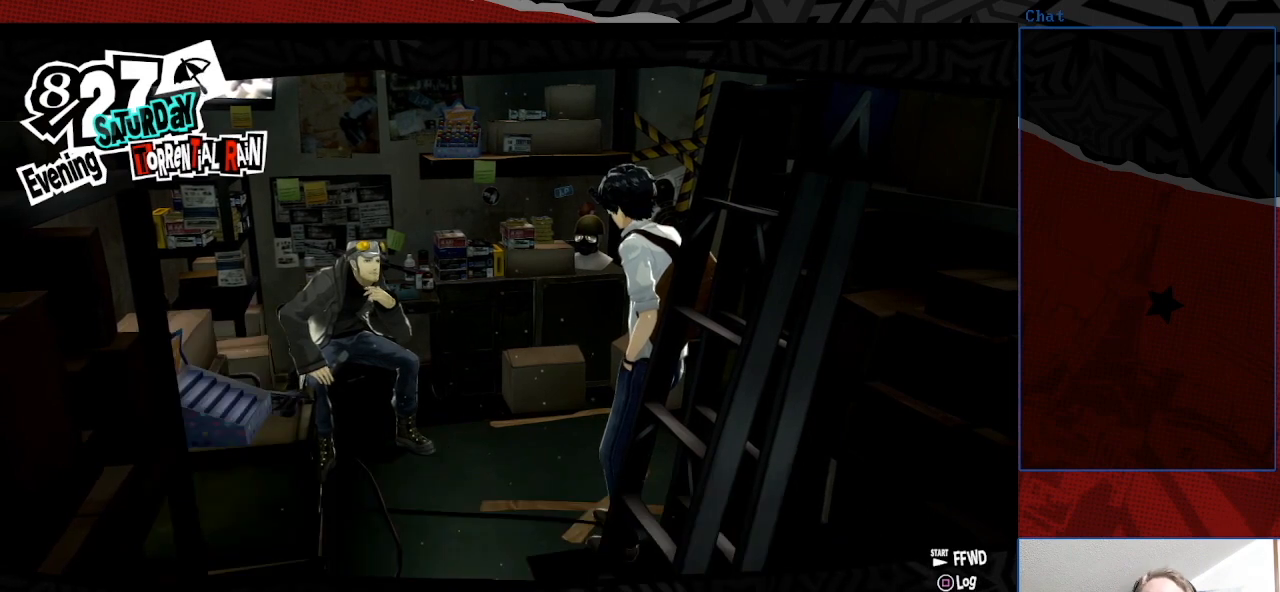
{"buttons": [], "left_stick": "center", "right_stick": "center", "events": [[67, "CROSS", "up"]]}
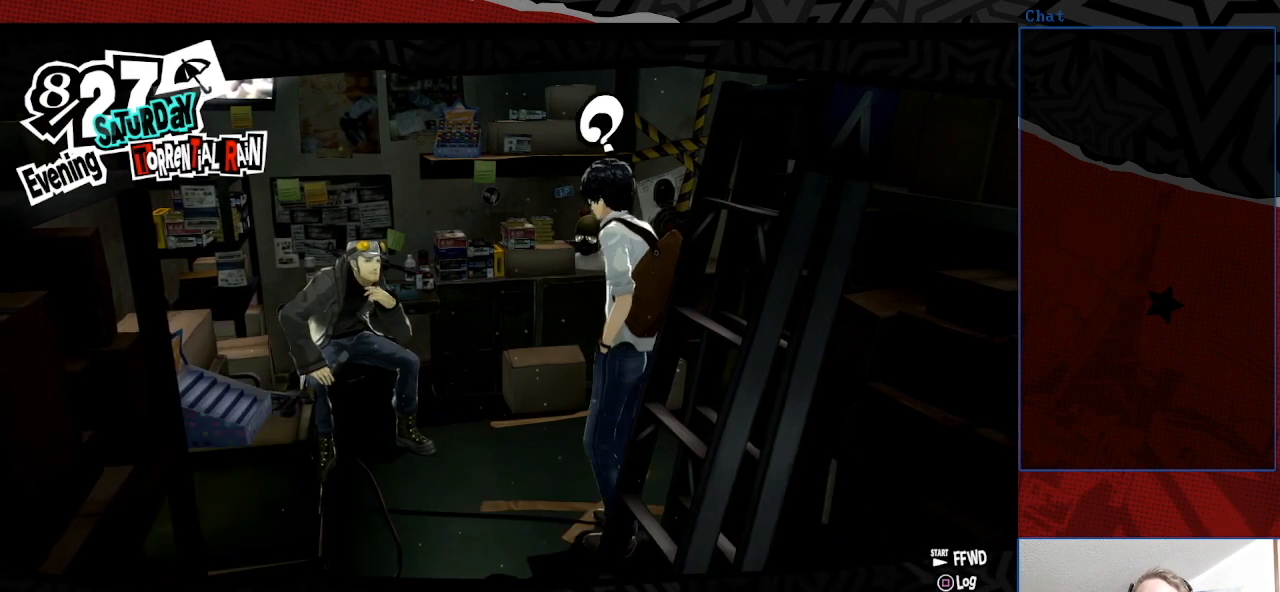
{"buttons": [], "left_stick": "center", "right_stick": "center", "events": []}
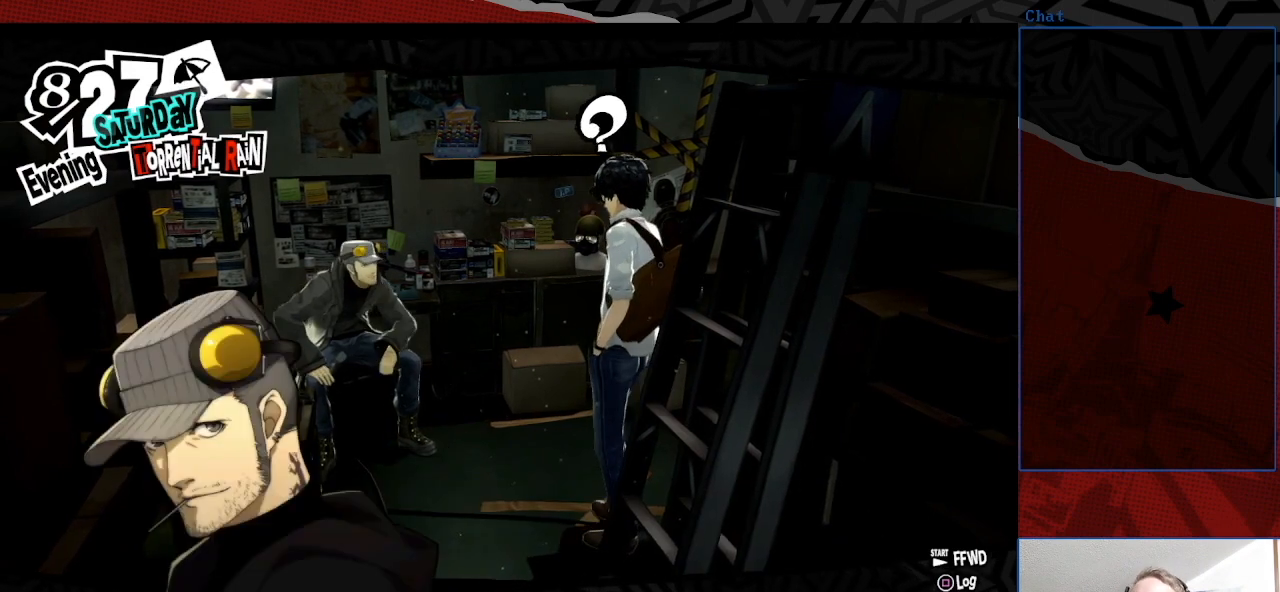
{"buttons": [], "left_stick": "center", "right_stick": "center", "events": []}
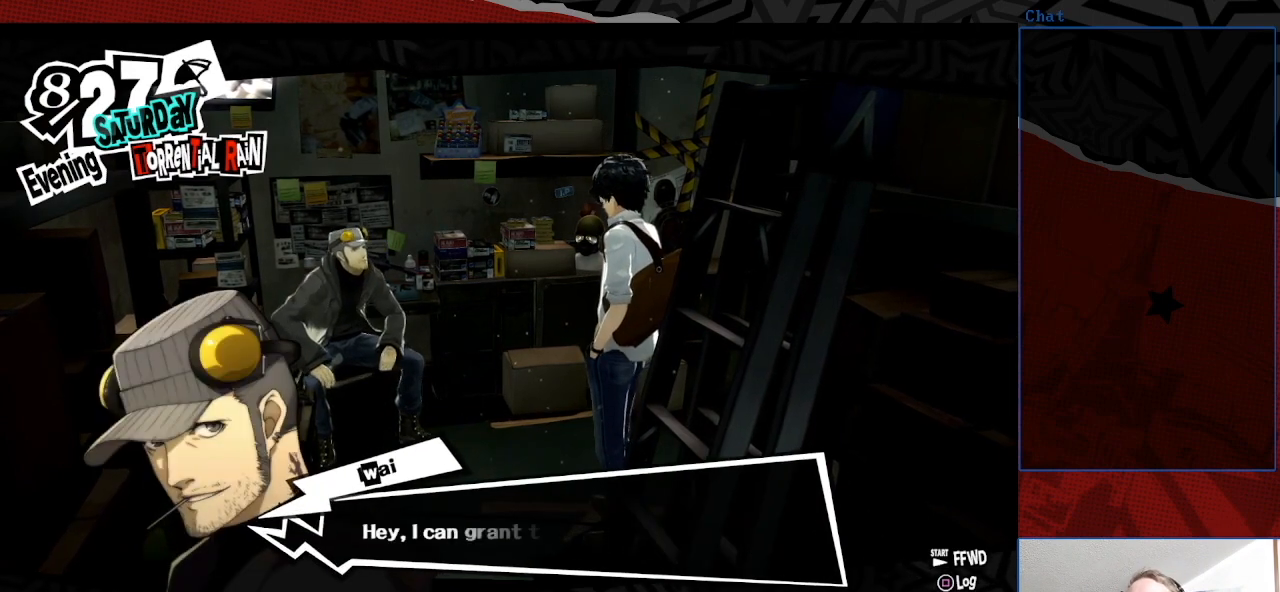
{"buttons": [], "left_stick": "center", "right_stick": "center", "events": [[267, "CROSS", "down"], [400, "CROSS", "up"]]}
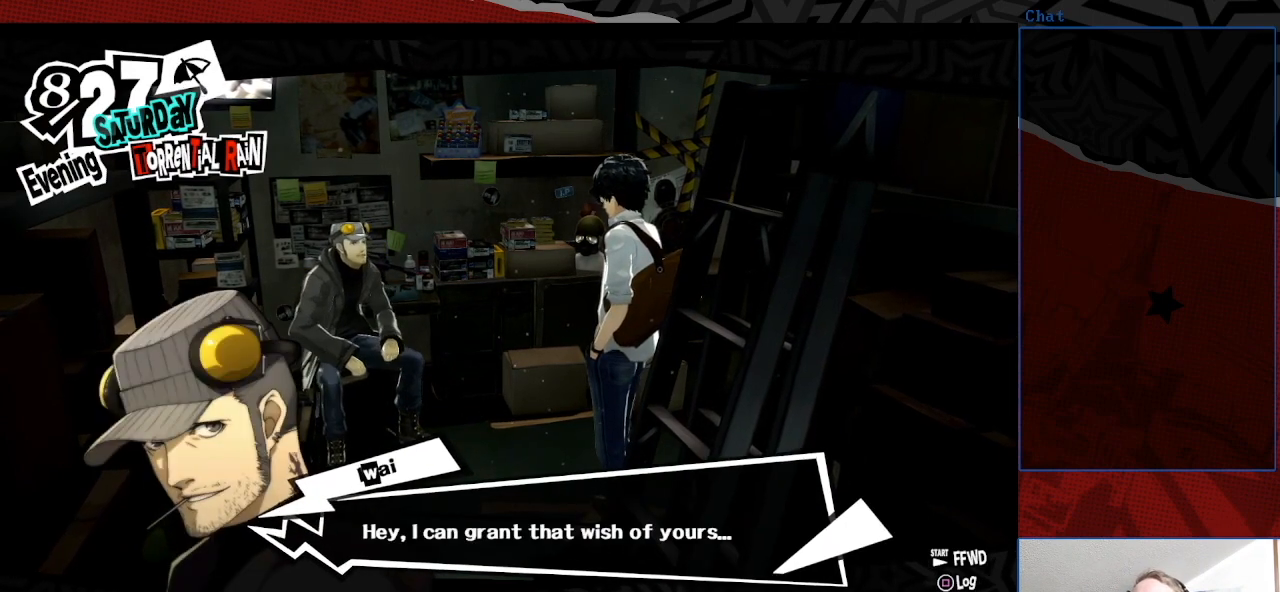
{"buttons": [], "left_stick": "center", "right_stick": "center", "events": [[100, "CROSS", "down"], [233, "CROSS", "up"]]}
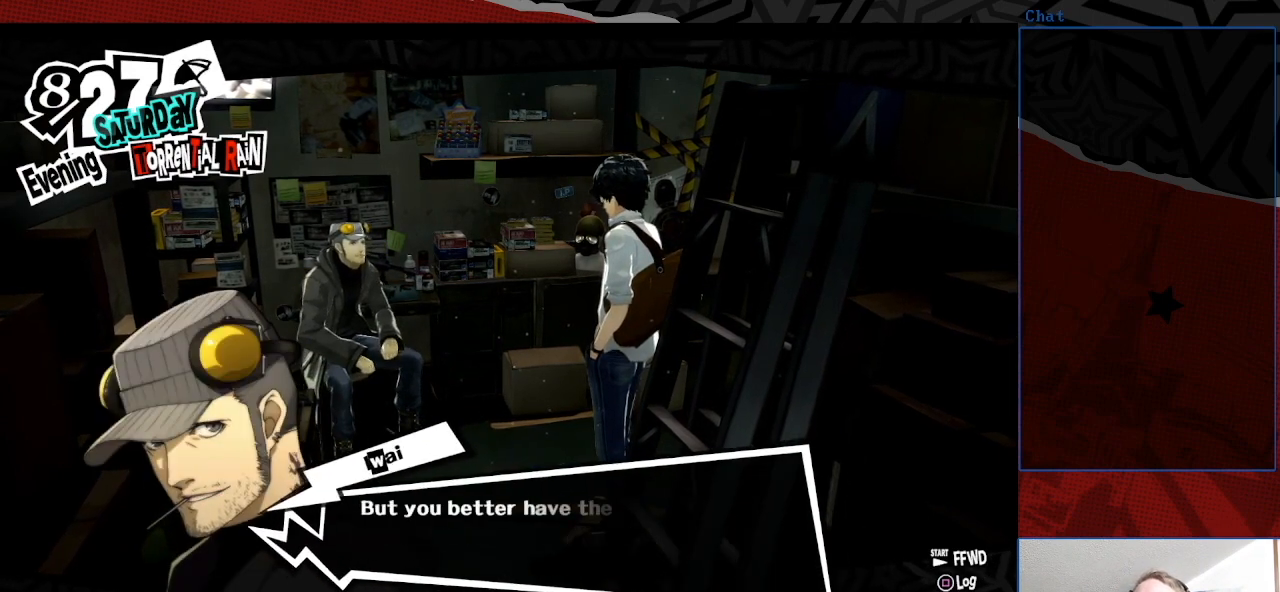
{"buttons": [], "left_stick": "center", "right_stick": "center", "events": [[67, "CROSS", "down"], [167, "CROSS", "up"], [333, "CROSS", "down"], [400, "CROSS", "up"]]}
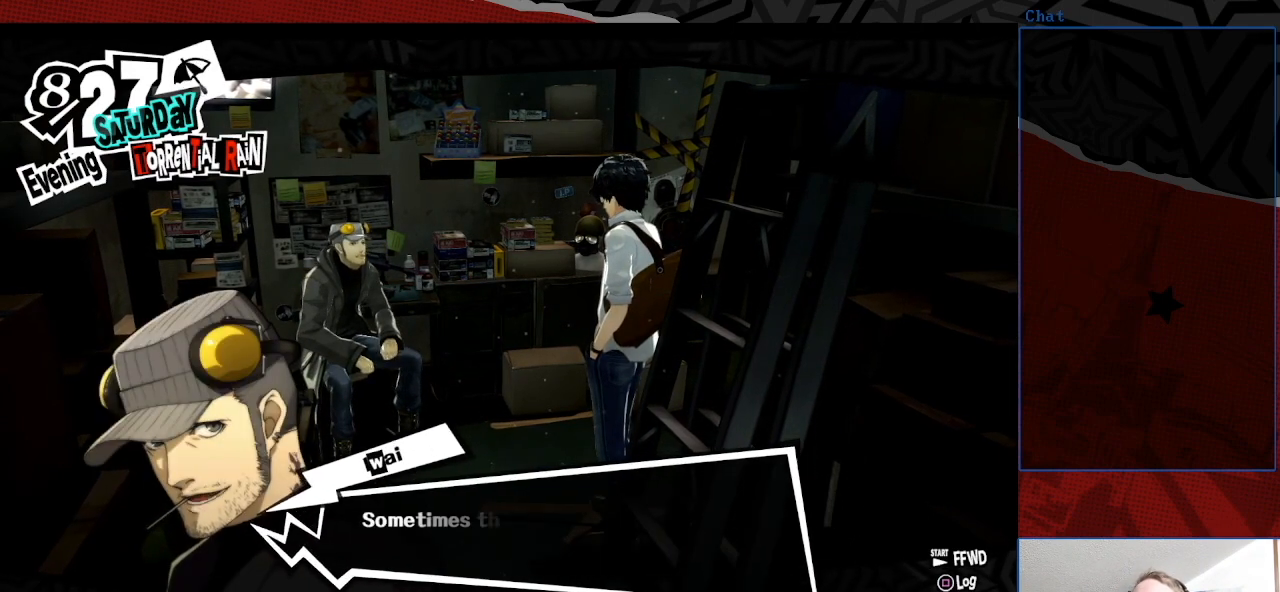
{"buttons": ["CROSS"], "left_stick": "center", "right_stick": "center", "events": [[167, "CROSS", "down"], [300, "CROSS", "up"], [433, "CROSS", "down"]]}
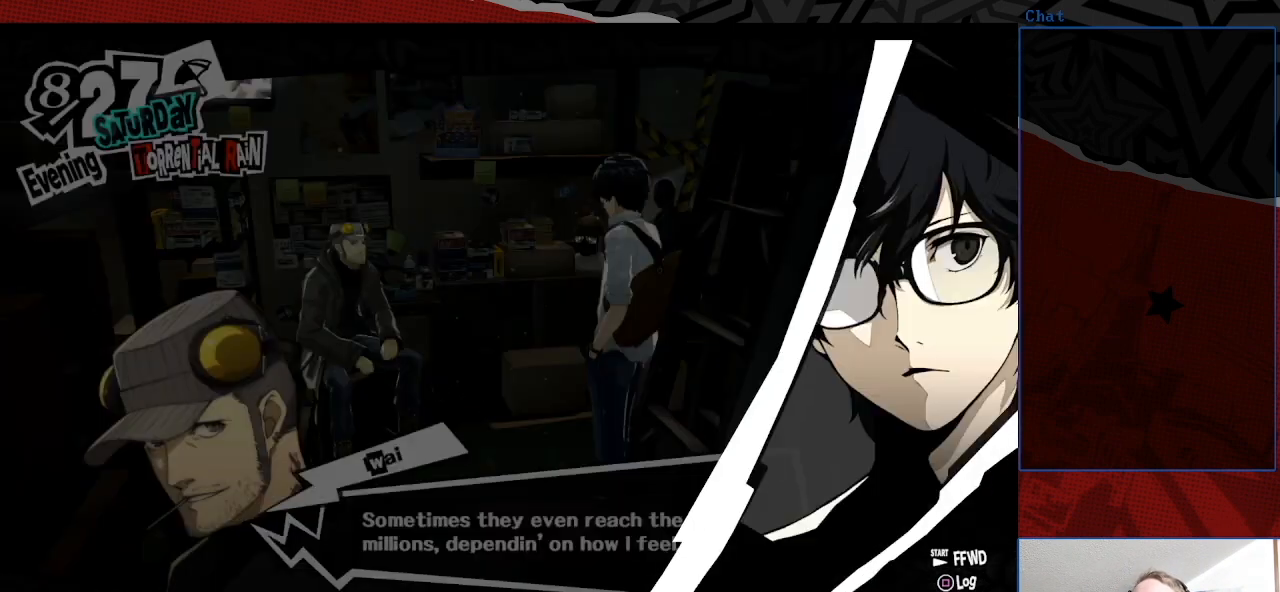
{"buttons": [], "left_stick": "center", "right_stick": "center", "events": [[33, "CROSS", "up"]]}